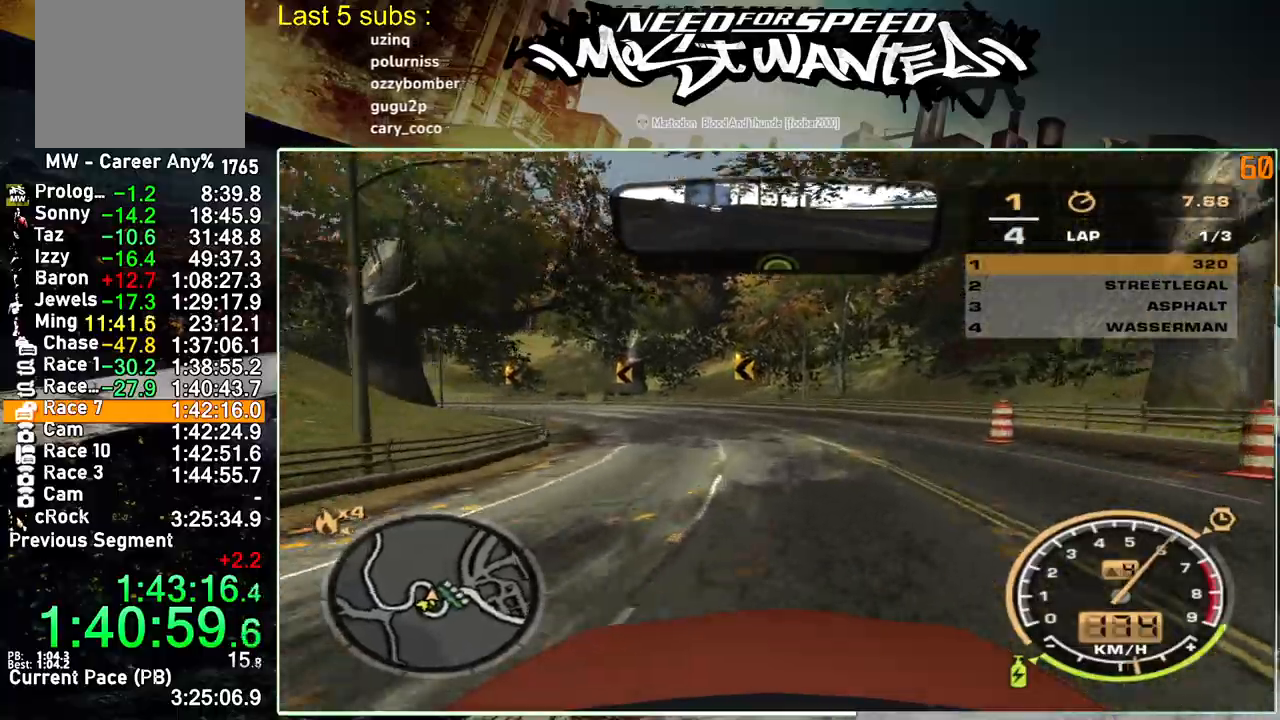
Gameplay with a controller (PlayStation layout); each line is a JSON object with the inputs held at the frame after it. "events" lists button and stick changes between this image and that frame as [ms after this image, input, new state], when the widget could be followed in between. Not read: L3.
{"buttons": ["R2"], "left_stick": "up-left", "right_stick": "center", "events": []}
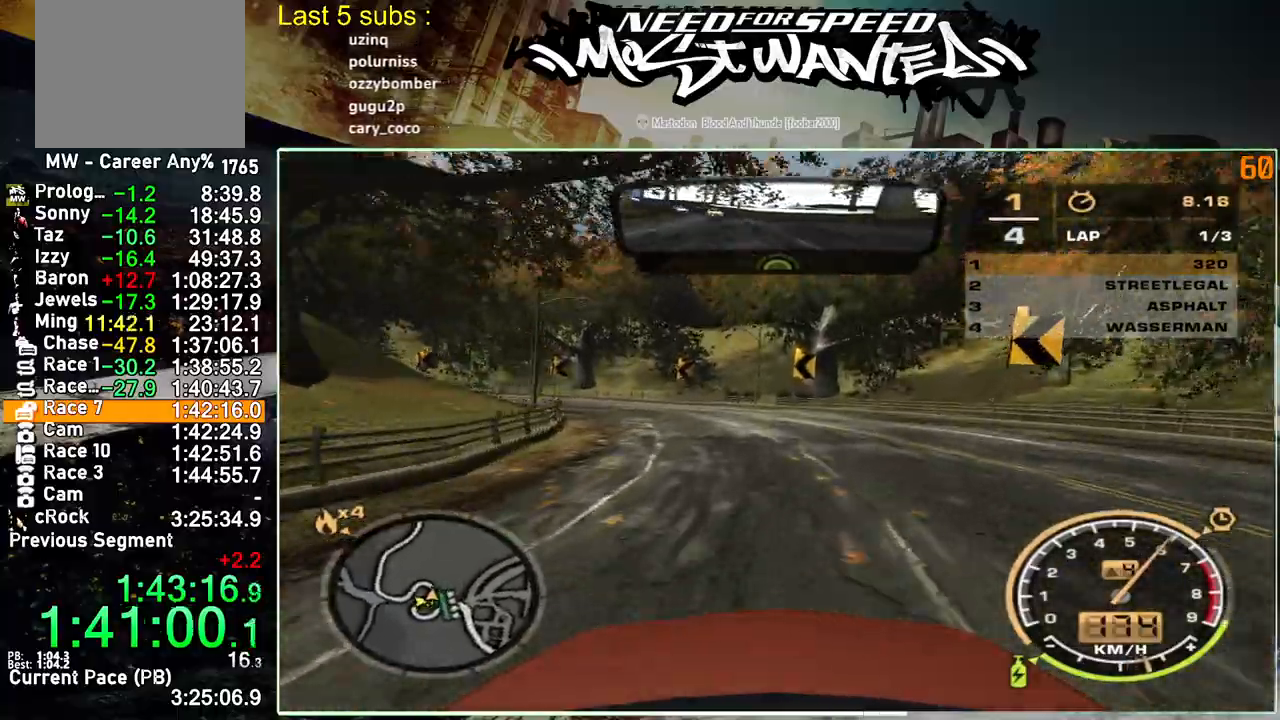
{"buttons": ["R2"], "left_stick": "up-left", "right_stick": "center", "events": []}
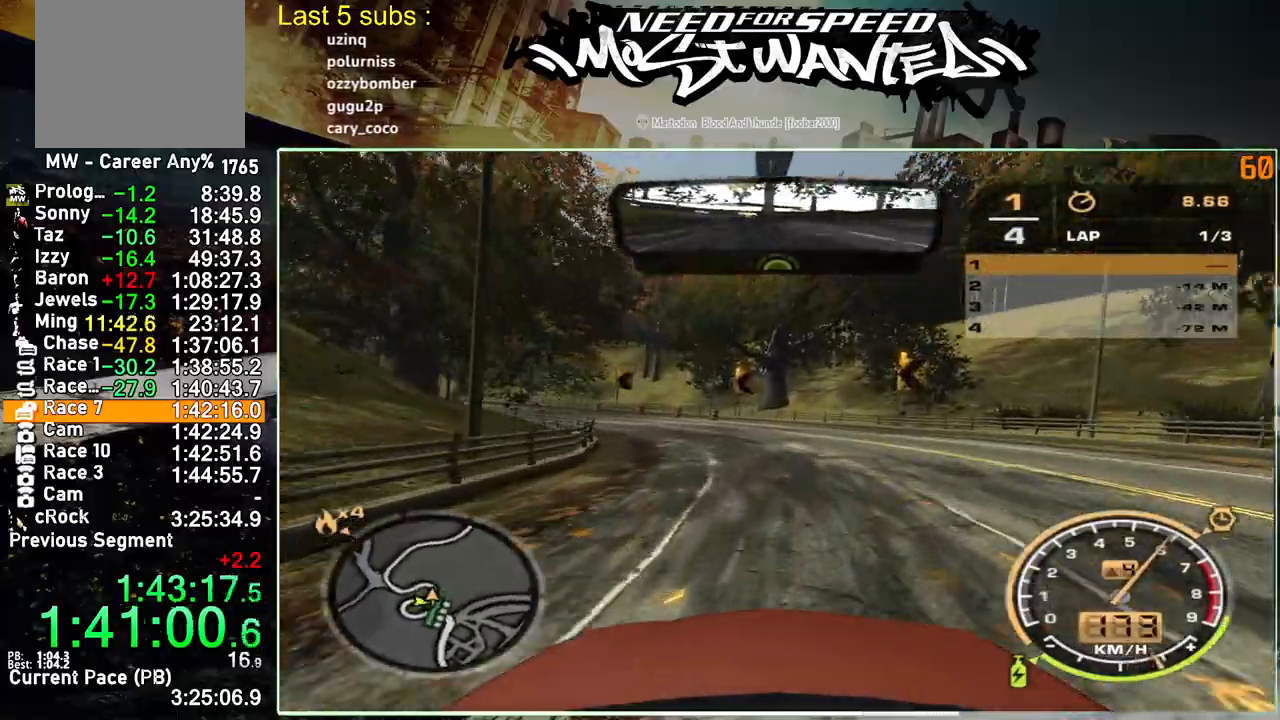
{"buttons": ["R2"], "left_stick": "up-left", "right_stick": "center", "events": []}
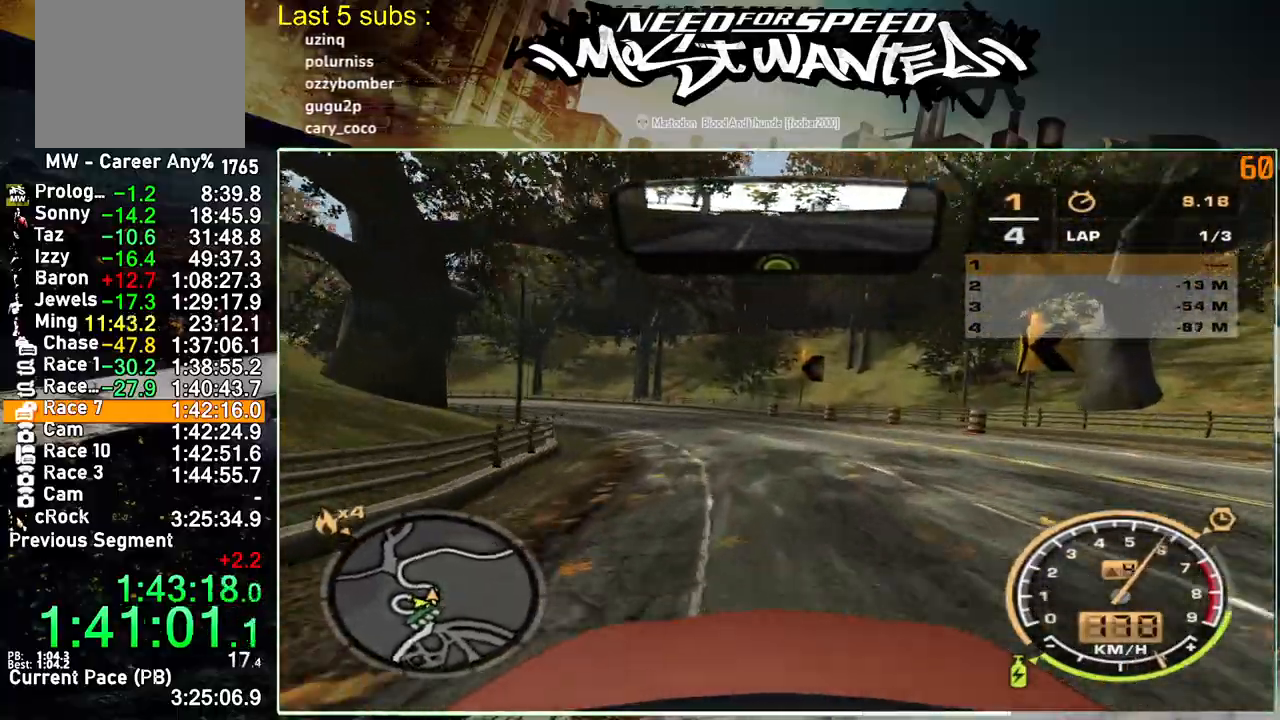
{"buttons": ["R2"], "left_stick": "up-left", "right_stick": "center", "events": []}
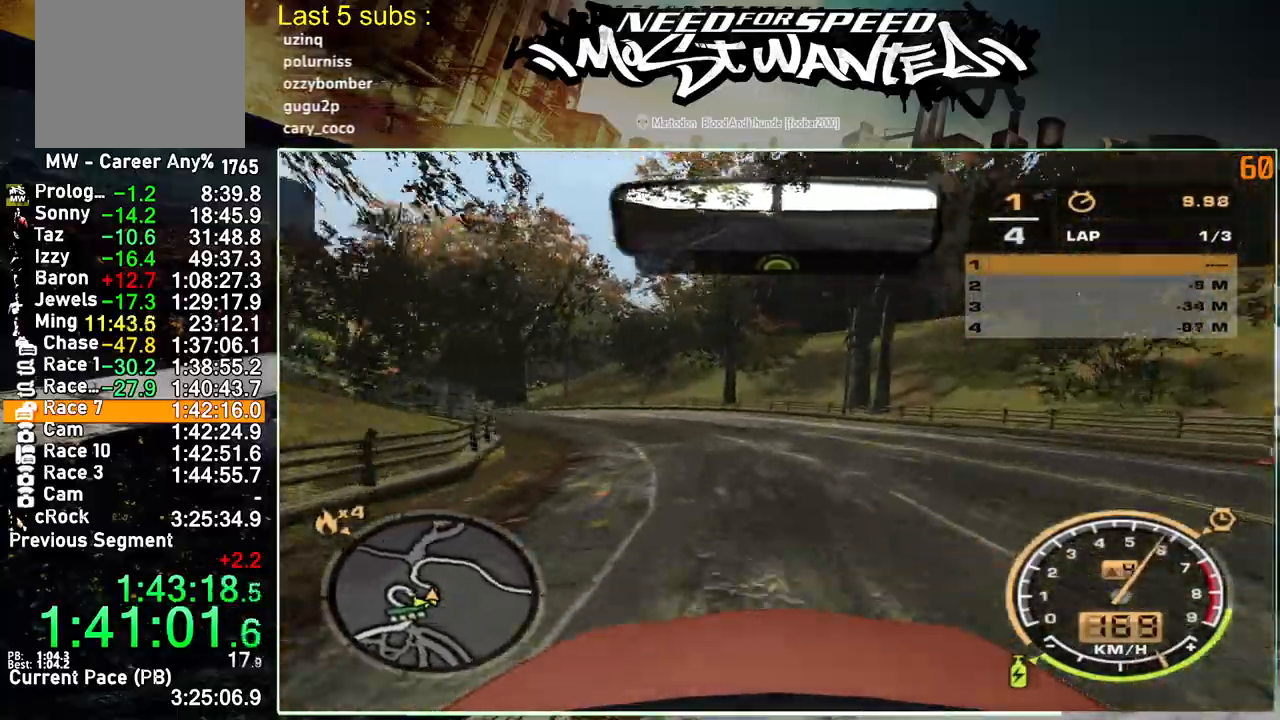
{"buttons": ["R2"], "left_stick": "up-left", "right_stick": "center", "events": []}
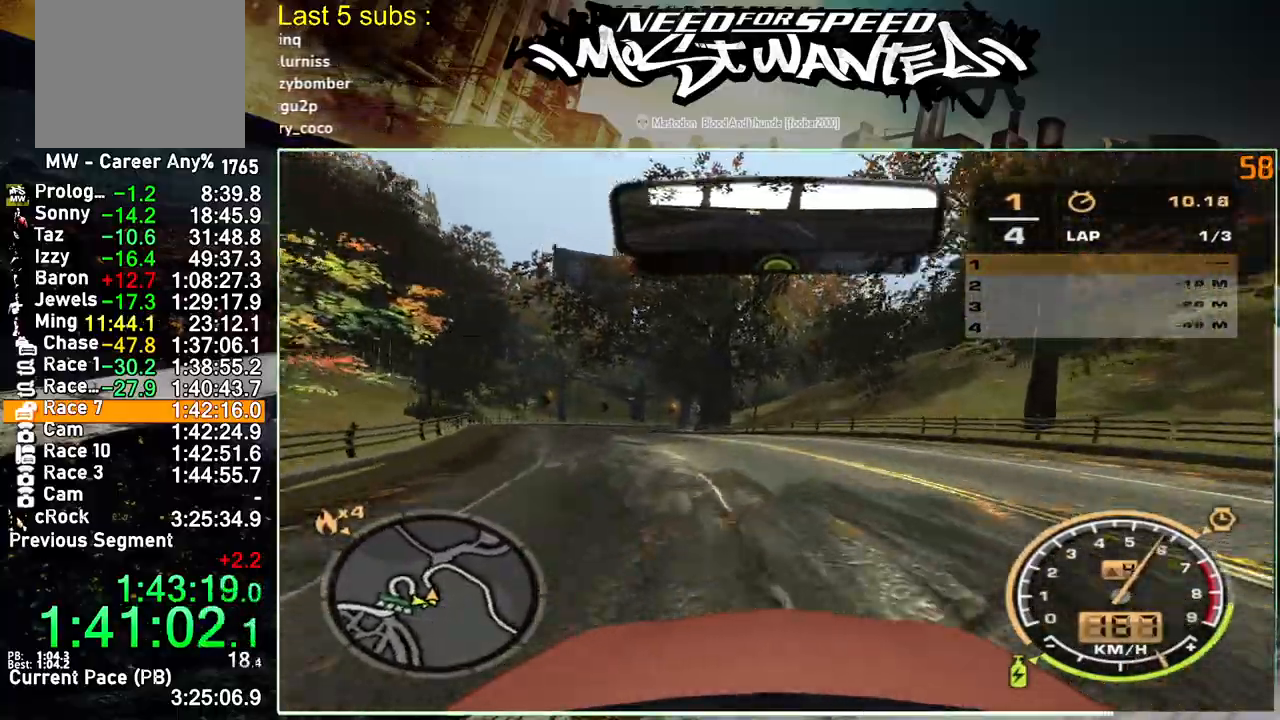
{"buttons": ["R2"], "left_stick": "up-left", "right_stick": "center", "events": []}
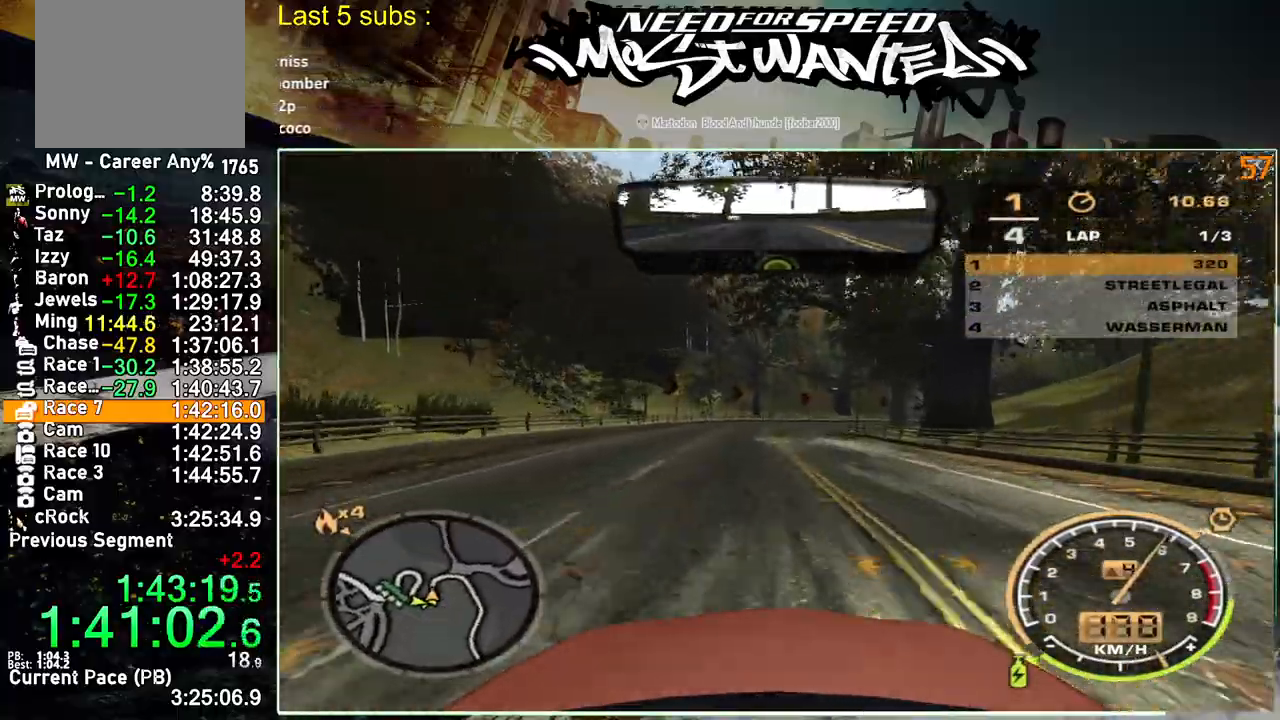
{"buttons": ["R2"], "left_stick": "up-left", "right_stick": "center", "events": []}
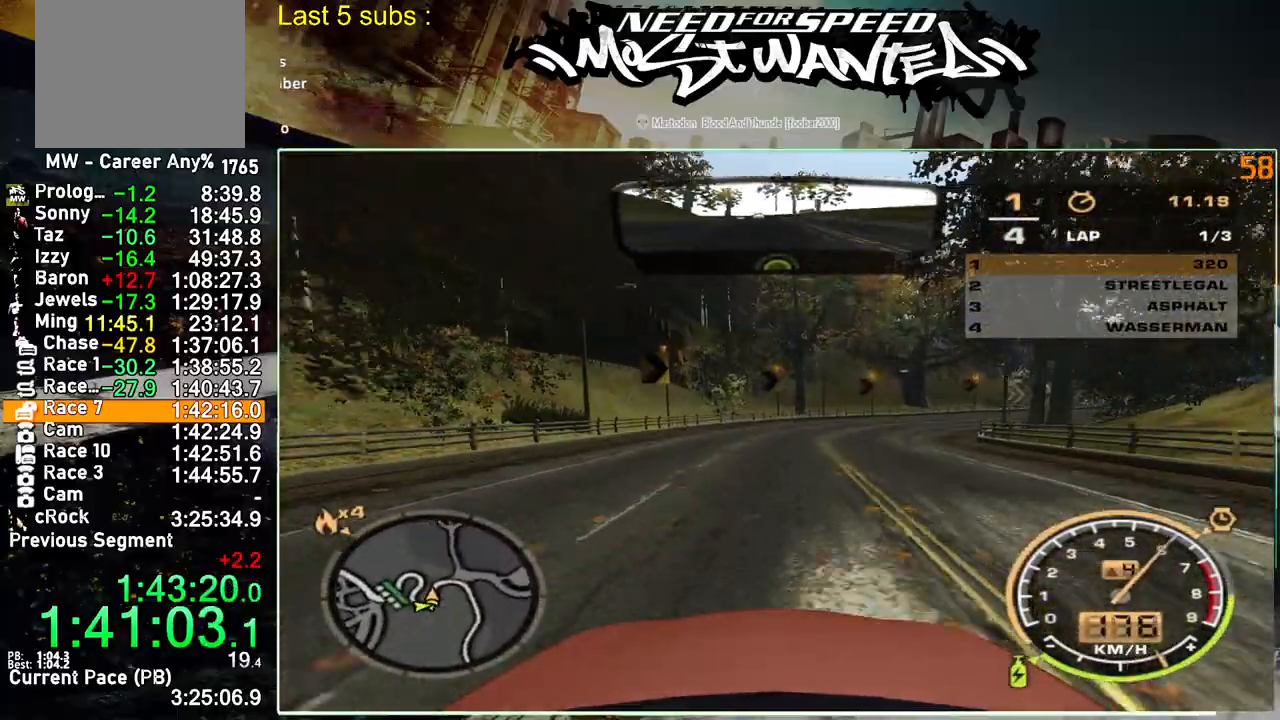
{"buttons": ["R2"], "left_stick": "up-left", "right_stick": "center", "events": []}
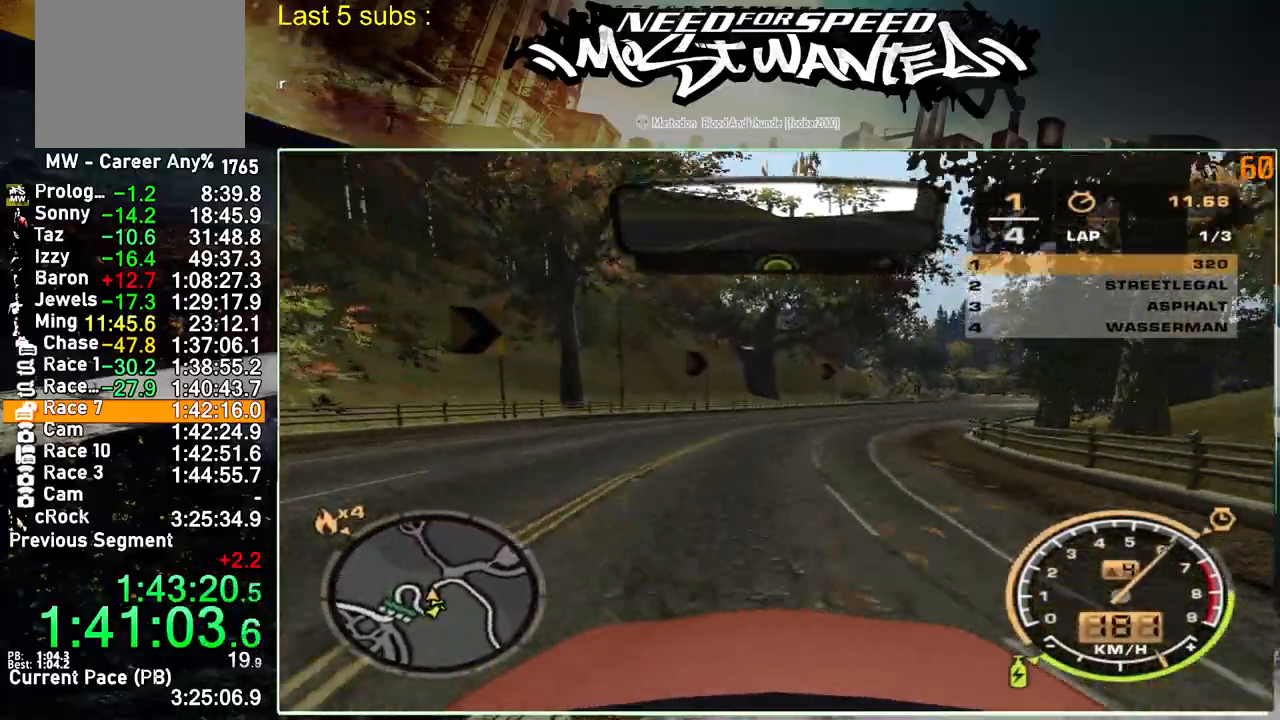
{"buttons": ["R2"], "left_stick": "up-left", "right_stick": "center", "events": []}